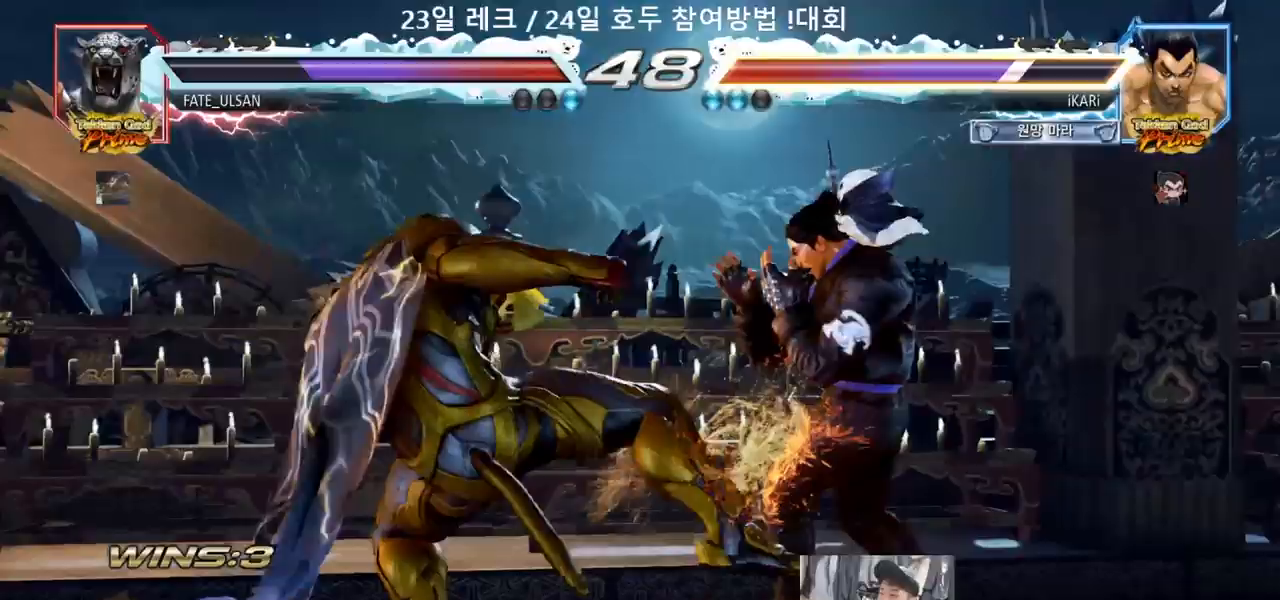
Gameplay with a controller (arcade stick); each line is a JSON object with the inputs held at the frame after it. "events" lists button and stick changes between this image and that frame as [ms after this image, input, new state], when the widget could be followed in between. Not read: L3 R3.
{"buttons": ["CIRCLE"], "left_stick": "down-left", "events": [[83, "left_stick", "center"], [200, "left_stick", "left"], [250, "left_stick", "center"], [350, "left_stick", "left"], [467, "left_stick", "down-left"], [483, "CIRCLE", "down"]]}
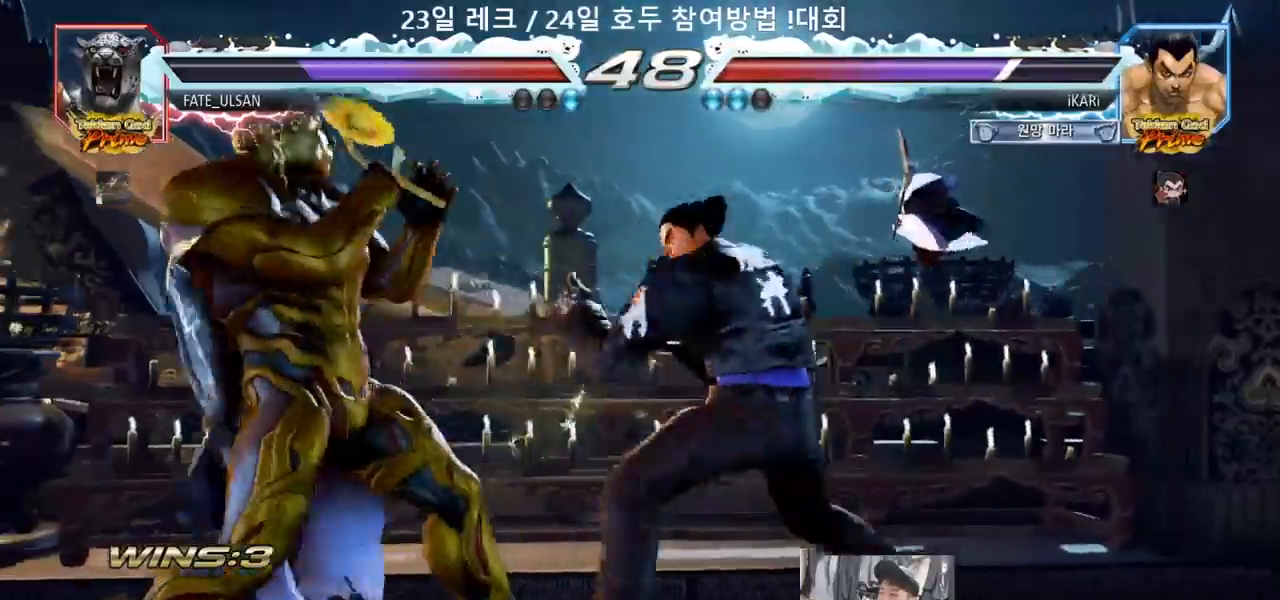
{"buttons": ["TRIANGLE"], "left_stick": "down-left"}
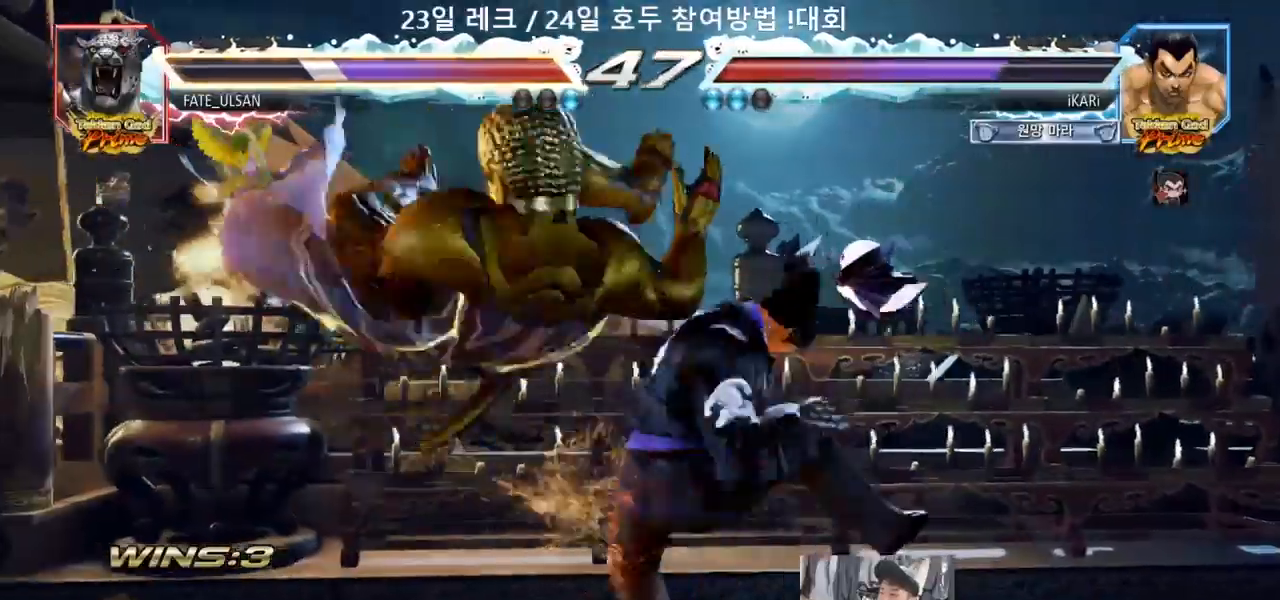
{"buttons": [], "left_stick": "left", "events": [[33, "TRIANGLE", "up"], [83, "TRIANGLE", "down"], [133, "TRIANGLE", "up"], [183, "TRIANGLE", "down"], [200, "left_stick", "center"], [283, "TRIANGLE", "up"], [433, "left_stick", "left"]]}
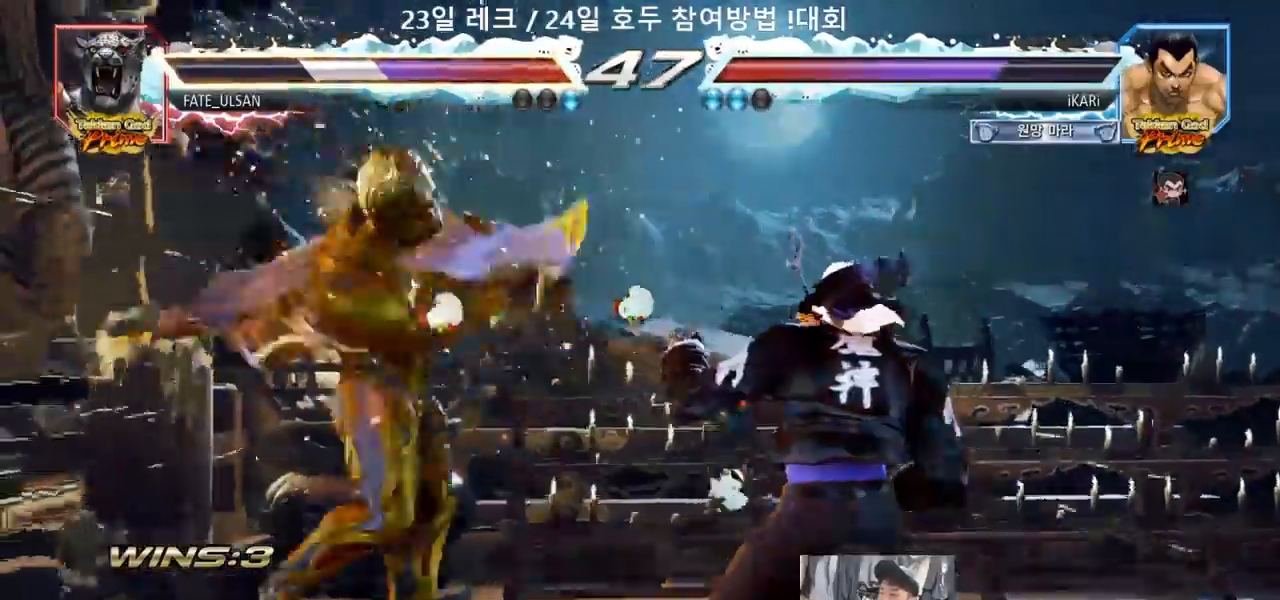
{"buttons": [], "left_stick": "down-left", "events": [[183, "left_stick", "down-left"], [267, "SQUARE", "down"], [317, "SQUARE", "up"], [400, "CIRCLE", "down"], [467, "CIRCLE", "up"]]}
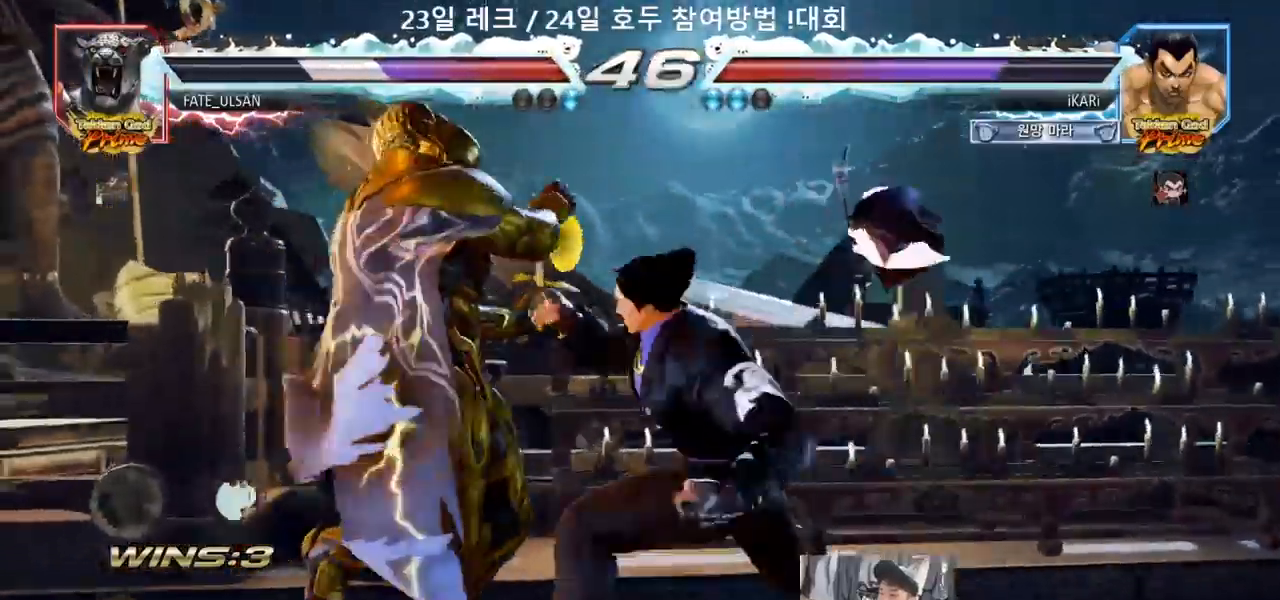
{"buttons": ["TRIANGLE"], "left_stick": "center", "events": [[33, "TRIANGLE", "down"], [83, "TRIANGLE", "up"], [100, "TRIANGLE", "down"], [150, "TRIANGLE", "up"], [200, "TRIANGLE", "down"], [250, "TRIANGLE", "up"], [300, "TRIANGLE", "down"], [367, "TRIANGLE", "up"], [383, "left_stick", "center"], [433, "TRIANGLE", "down"]]}